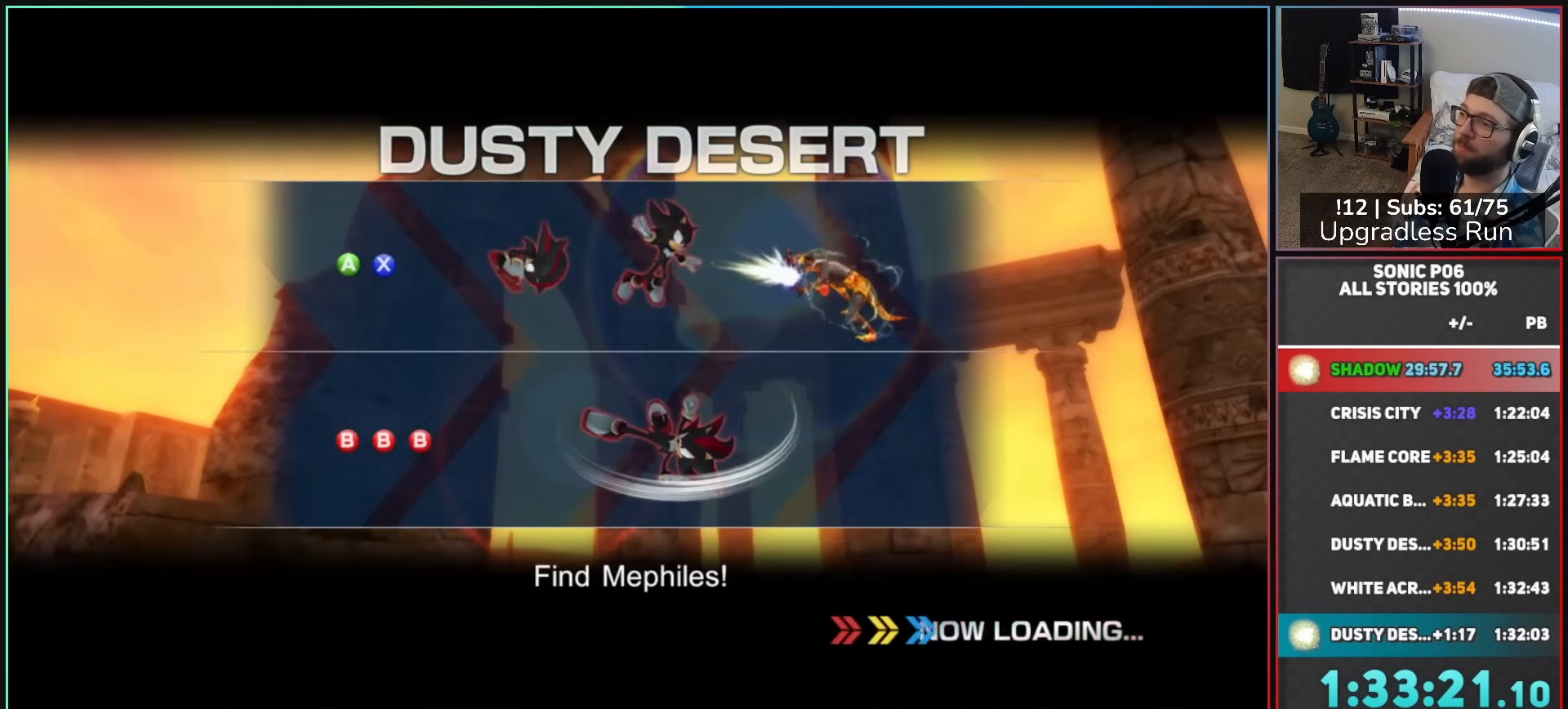
Gameplay with a controller (Xbox layout); each line is a JSON object with the inputs held at the frame after it. "button_events" lists button changes between this image and that frame as [ms after this image, input, new state], when the widget could be followed in between (sticks are given only as held states).
{"buttons": [], "left_stick": "center", "right_stick": "center", "button_events": []}
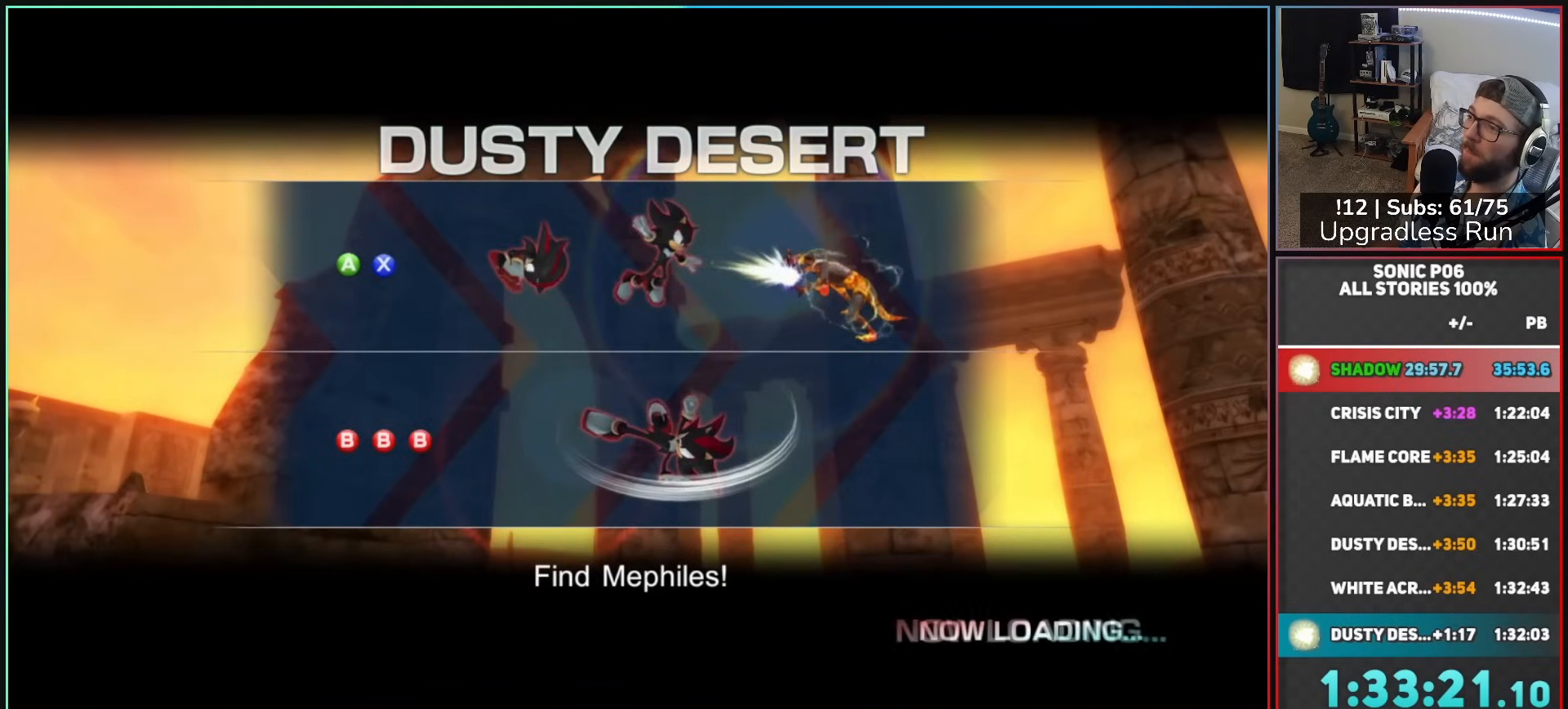
{"buttons": [], "left_stick": "center", "right_stick": "center", "button_events": []}
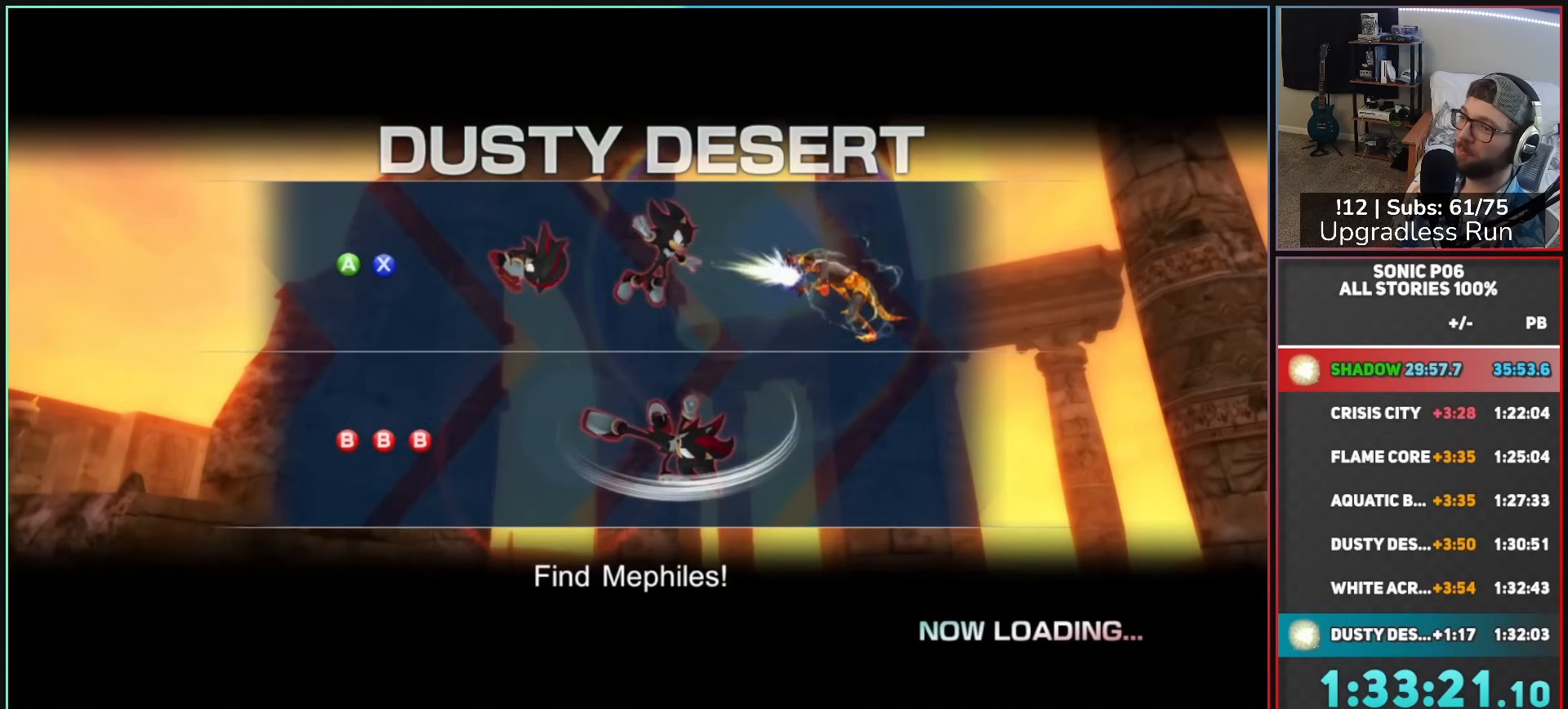
{"buttons": ["A"], "left_stick": "center", "right_stick": "center", "button_events": [[17, "A", "down"], [117, "A", "up"], [200, "A", "down"], [283, "A", "up"], [350, "A", "down"], [433, "A", "up"], [500, "A", "down"]]}
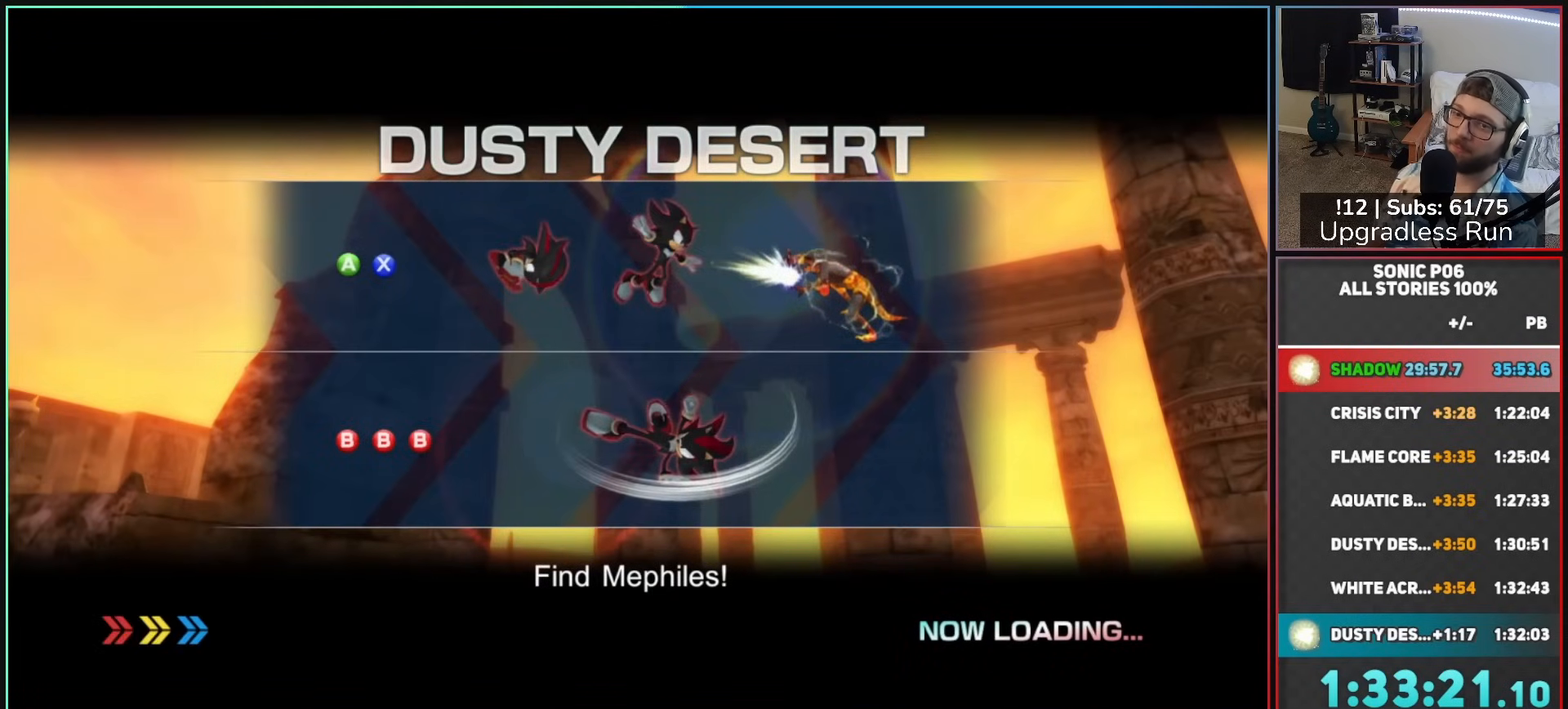
{"buttons": ["A"], "left_stick": "center", "right_stick": "center", "button_events": [[67, "A", "up"], [150, "A", "down"], [233, "A", "up"], [317, "A", "down"], [400, "A", "up"], [483, "A", "down"]]}
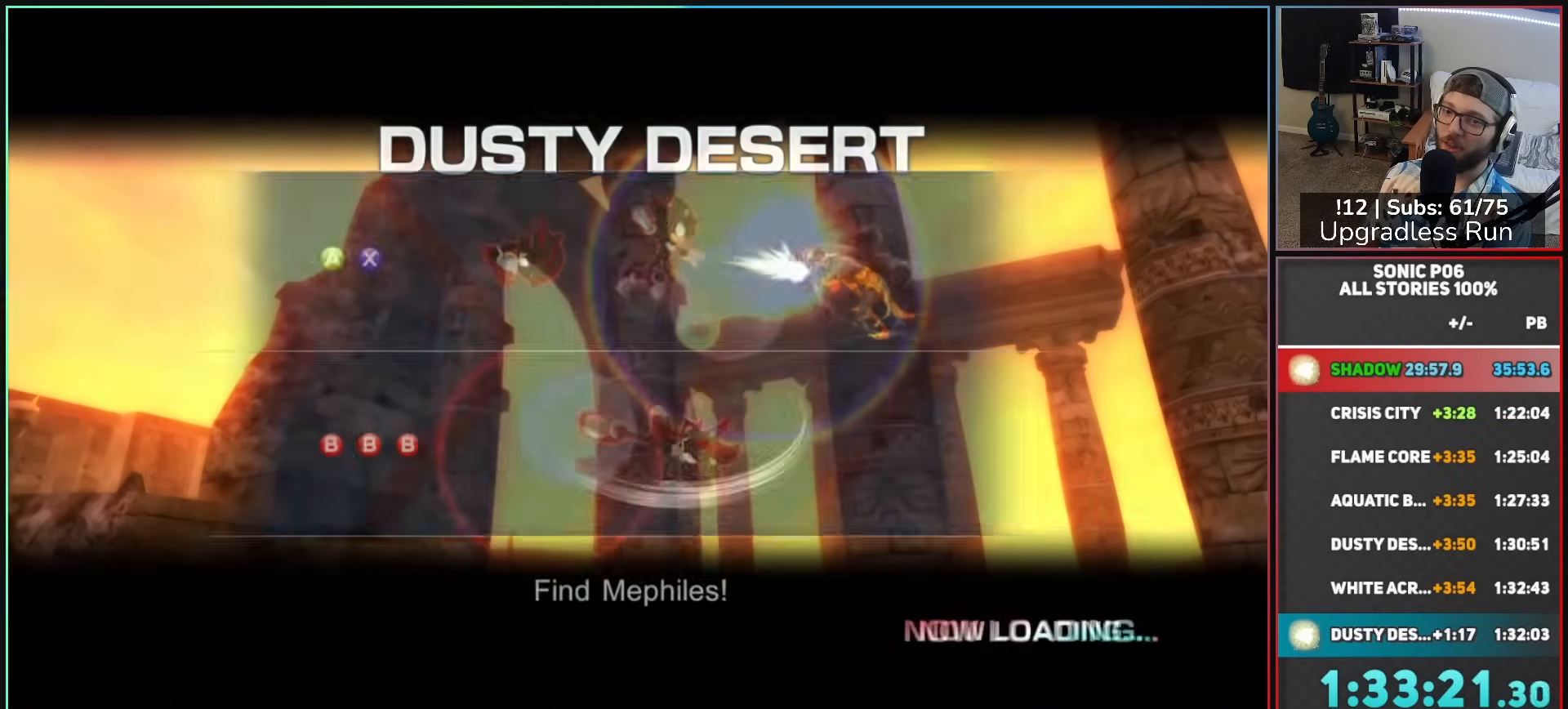
{"buttons": [], "left_stick": "up", "right_stick": "center", "button_events": [[67, "A", "up"], [117, "A", "down"], [233, "A", "up"], [300, "A", "down"], [400, "A", "up"]]}
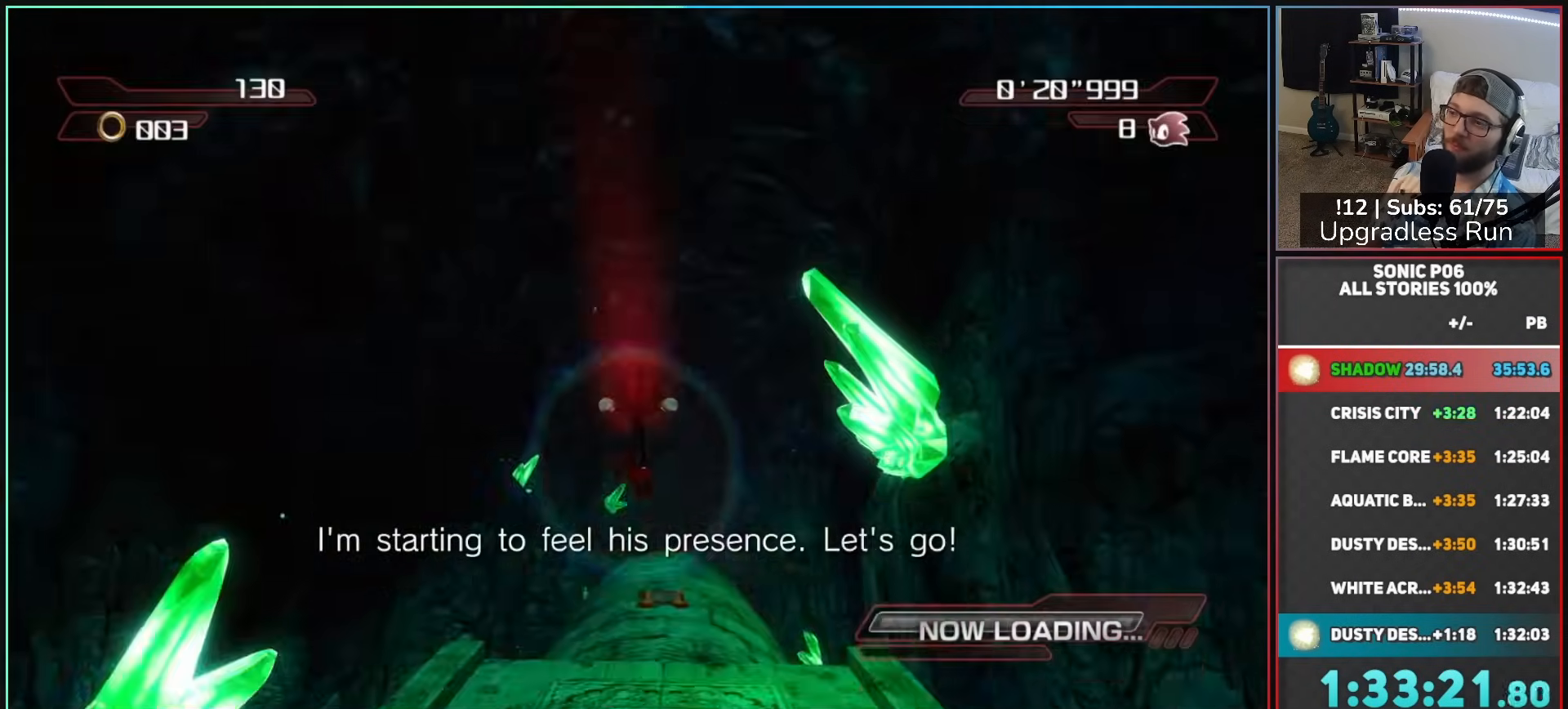
{"buttons": [], "left_stick": "up", "right_stick": "center", "button_events": [[117, "A", "down"], [117, "X", "down"], [283, "A", "up"], [283, "X", "up"], [383, "X", "down"], [467, "X", "up"]]}
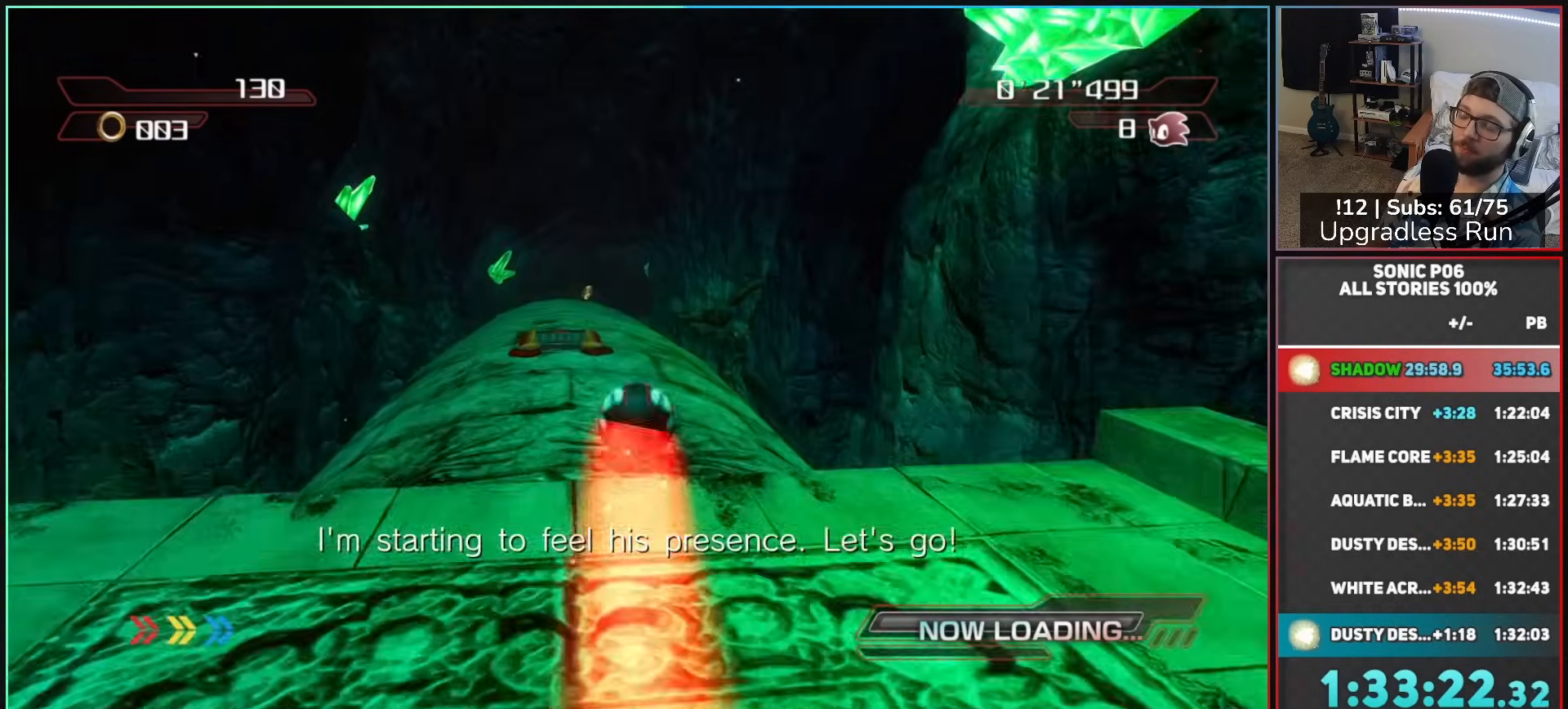
{"buttons": [], "left_stick": "up", "right_stick": "center", "button_events": []}
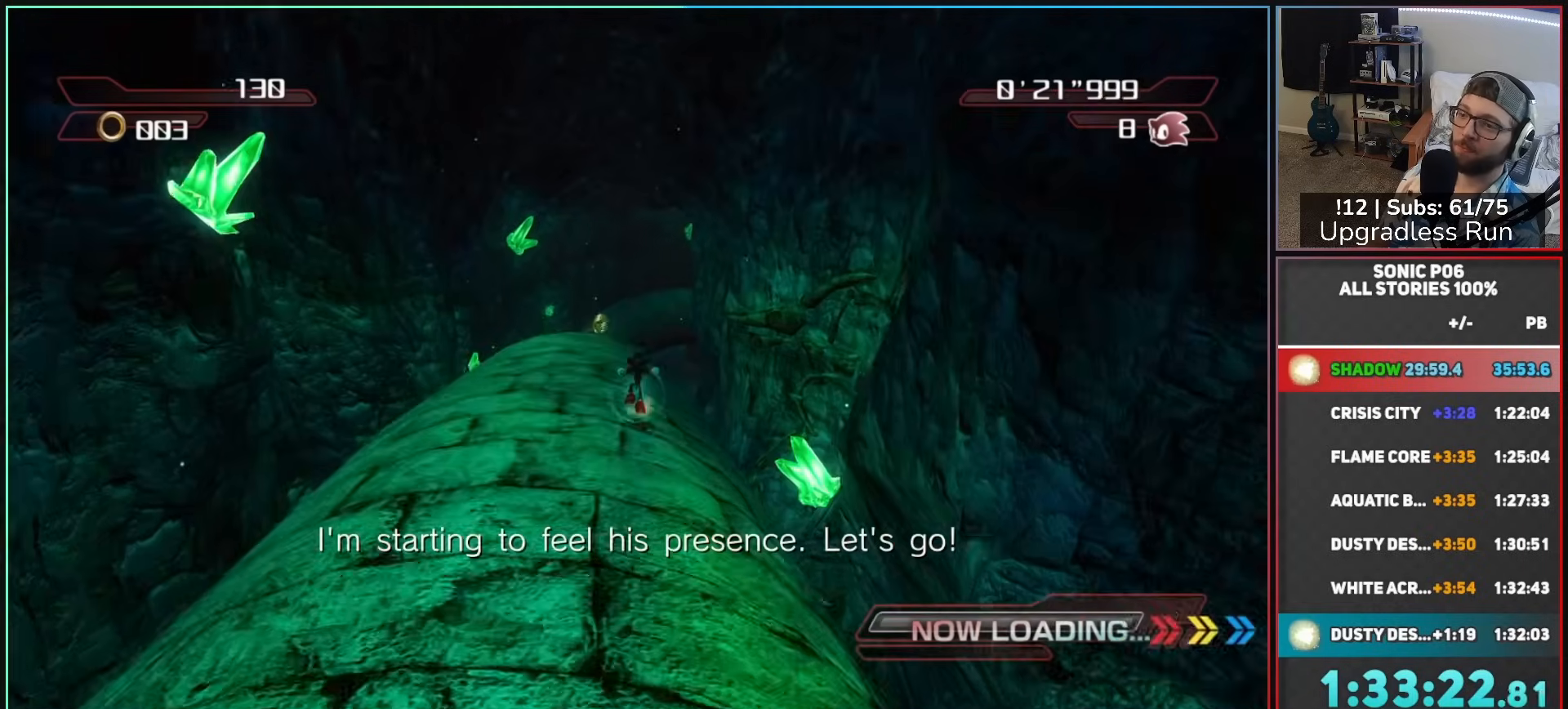
{"buttons": [], "left_stick": "up", "right_stick": "center", "button_events": [[167, "X", "down"], [233, "X", "up"]]}
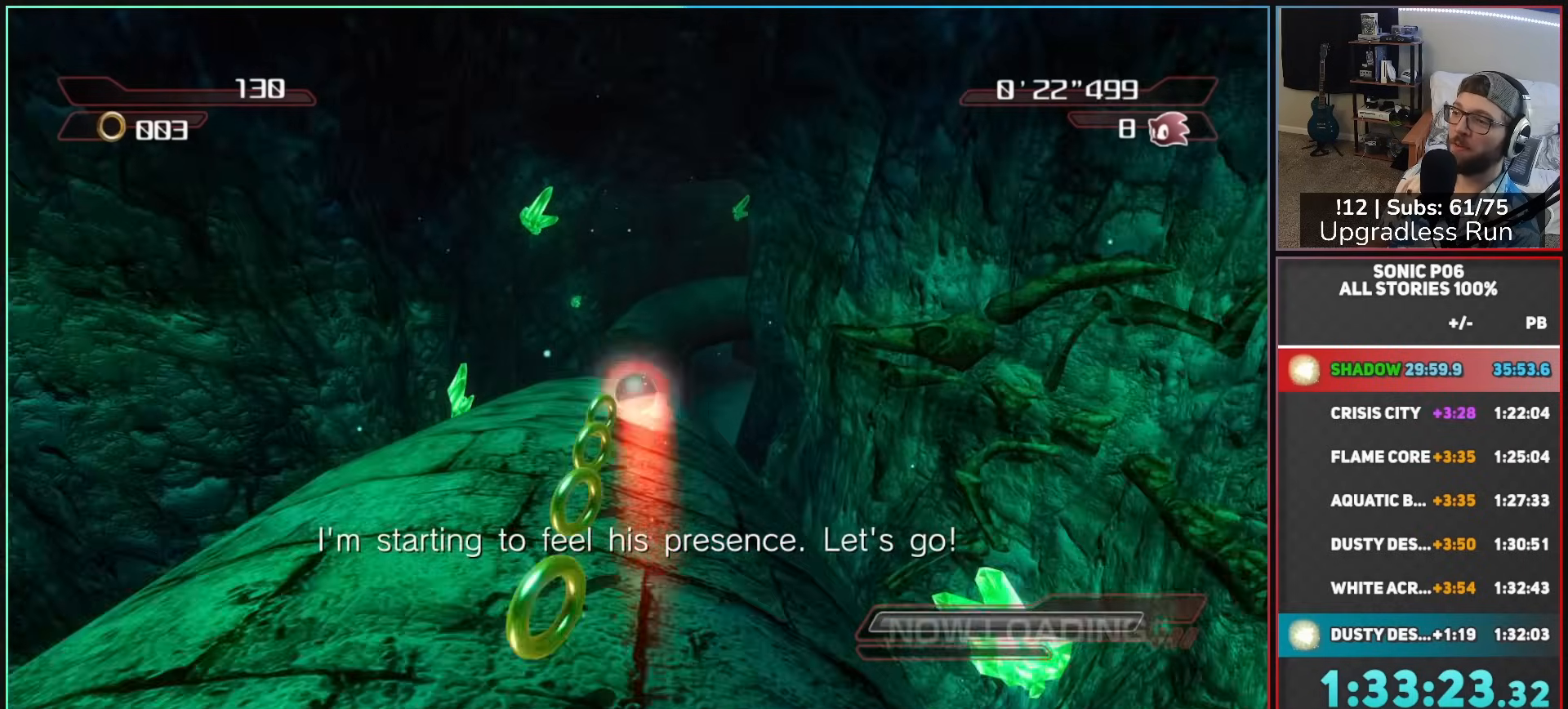
{"buttons": [], "left_stick": "up", "right_stick": "center", "button_events": []}
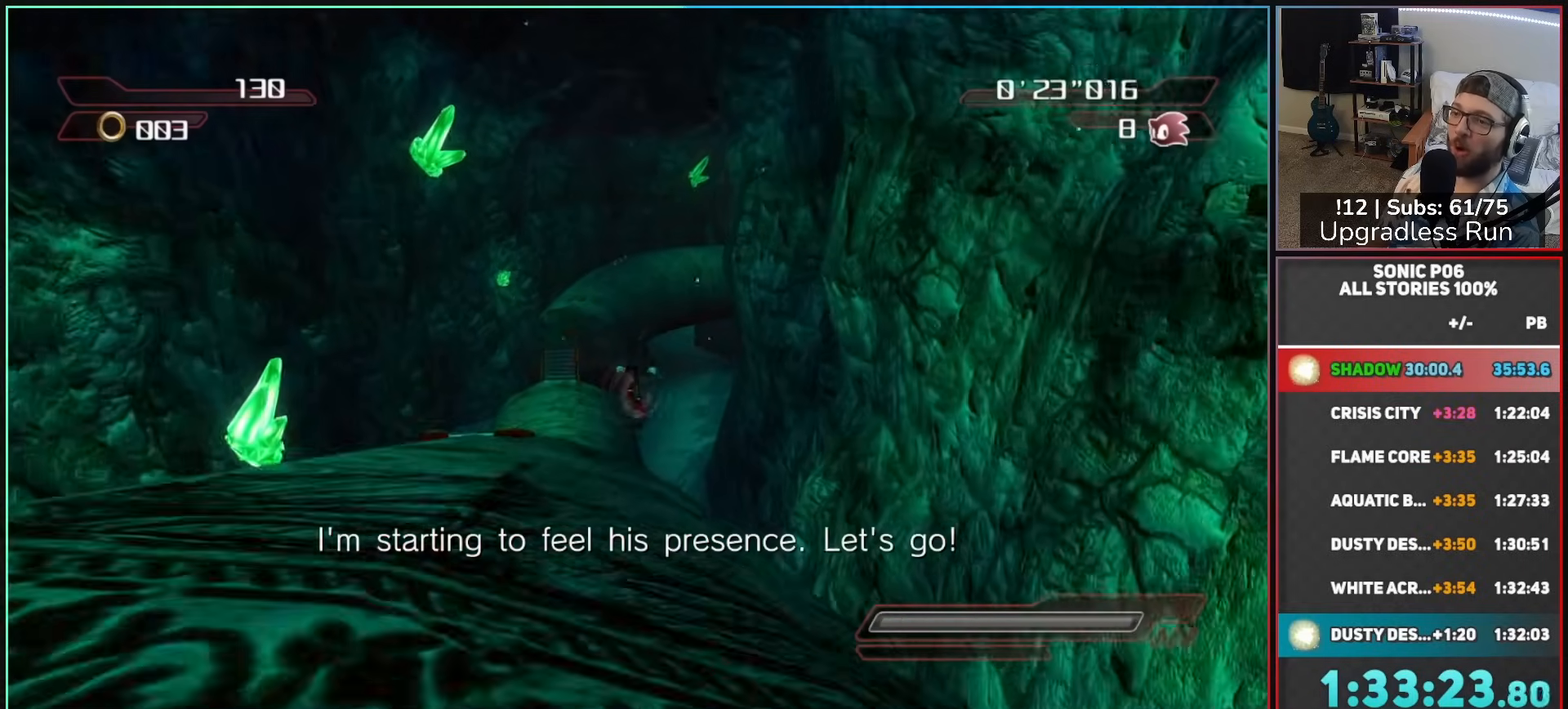
{"buttons": [], "left_stick": "up-right", "right_stick": "center", "button_events": []}
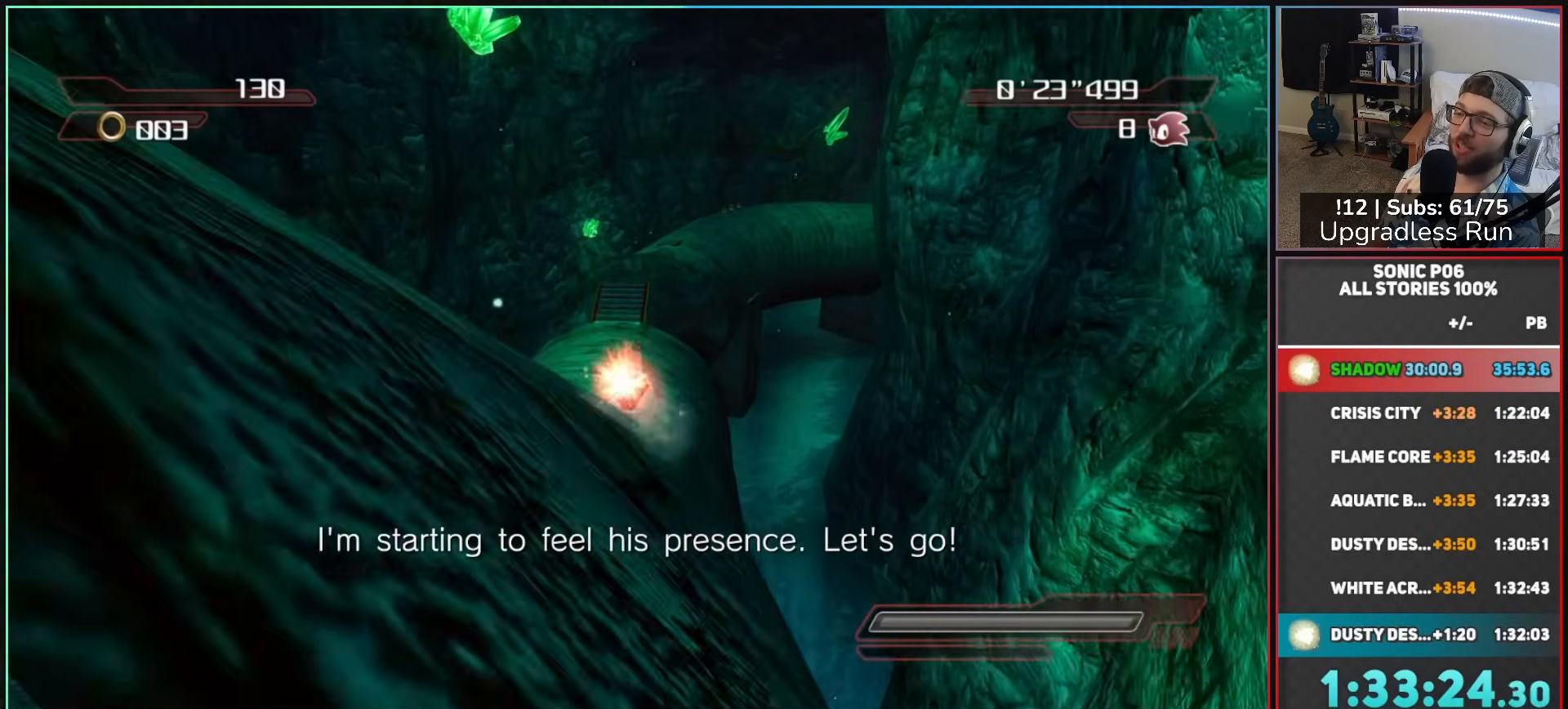
{"buttons": ["A"], "left_stick": "up", "right_stick": "center", "button_events": [[483, "A", "down"]]}
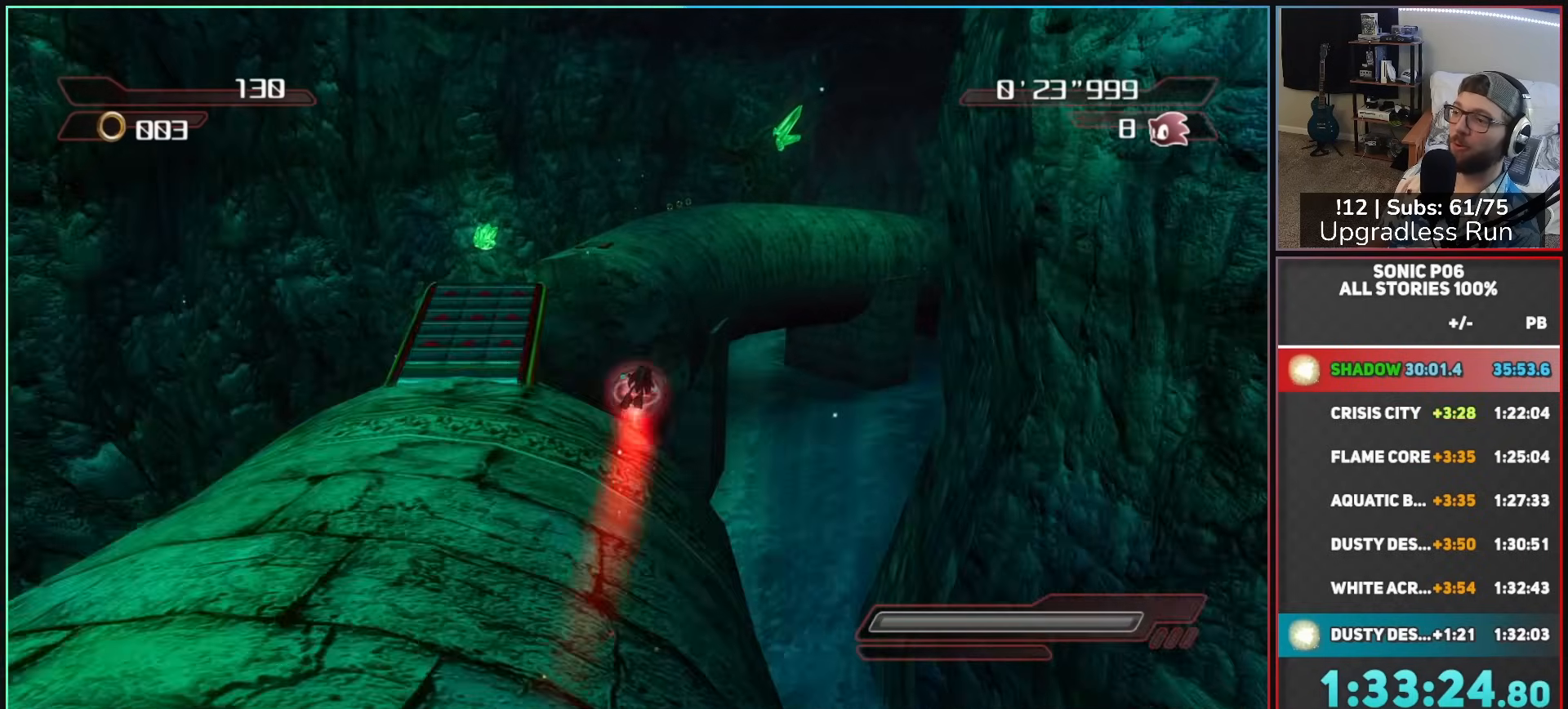
{"buttons": [], "left_stick": "up", "right_stick": "center", "button_events": [[67, "A", "up"]]}
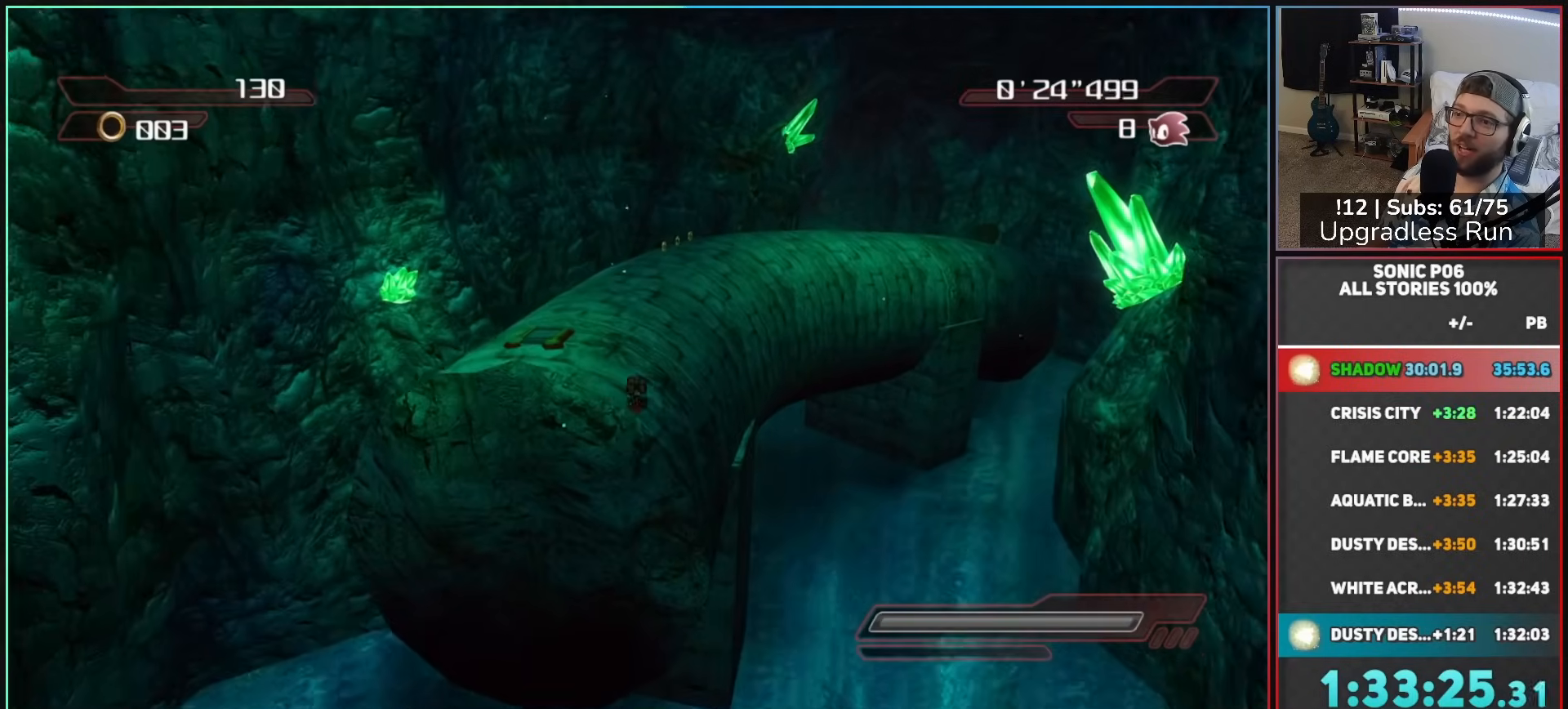
{"buttons": [], "left_stick": "up-right", "right_stick": "center", "button_events": [[150, "A", "down"], [200, "A", "up"], [417, "X", "down"], [483, "X", "up"]]}
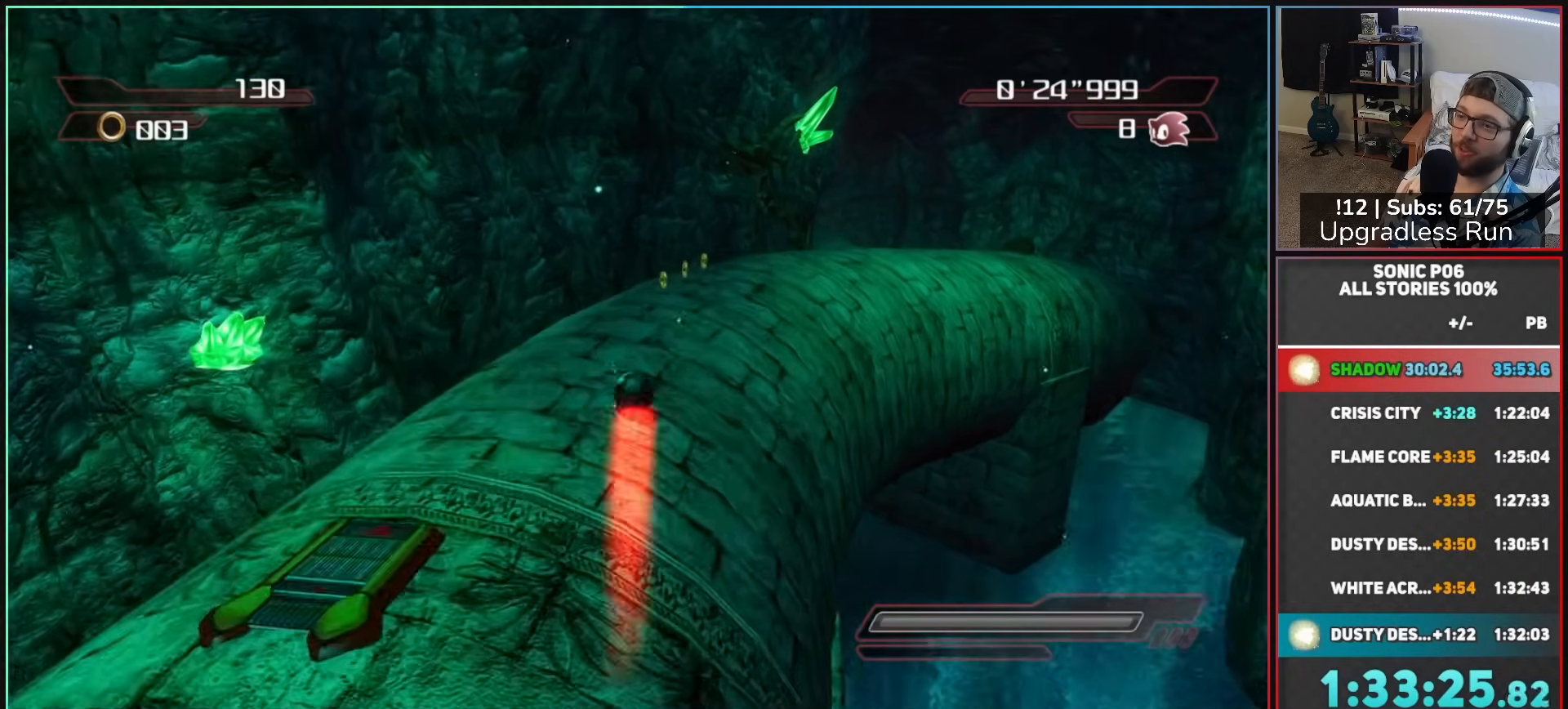
{"buttons": [], "left_stick": "up-right", "right_stick": "center", "button_events": [[67, "X", "down"], [150, "X", "up"], [233, "X", "down"], [283, "X", "up"]]}
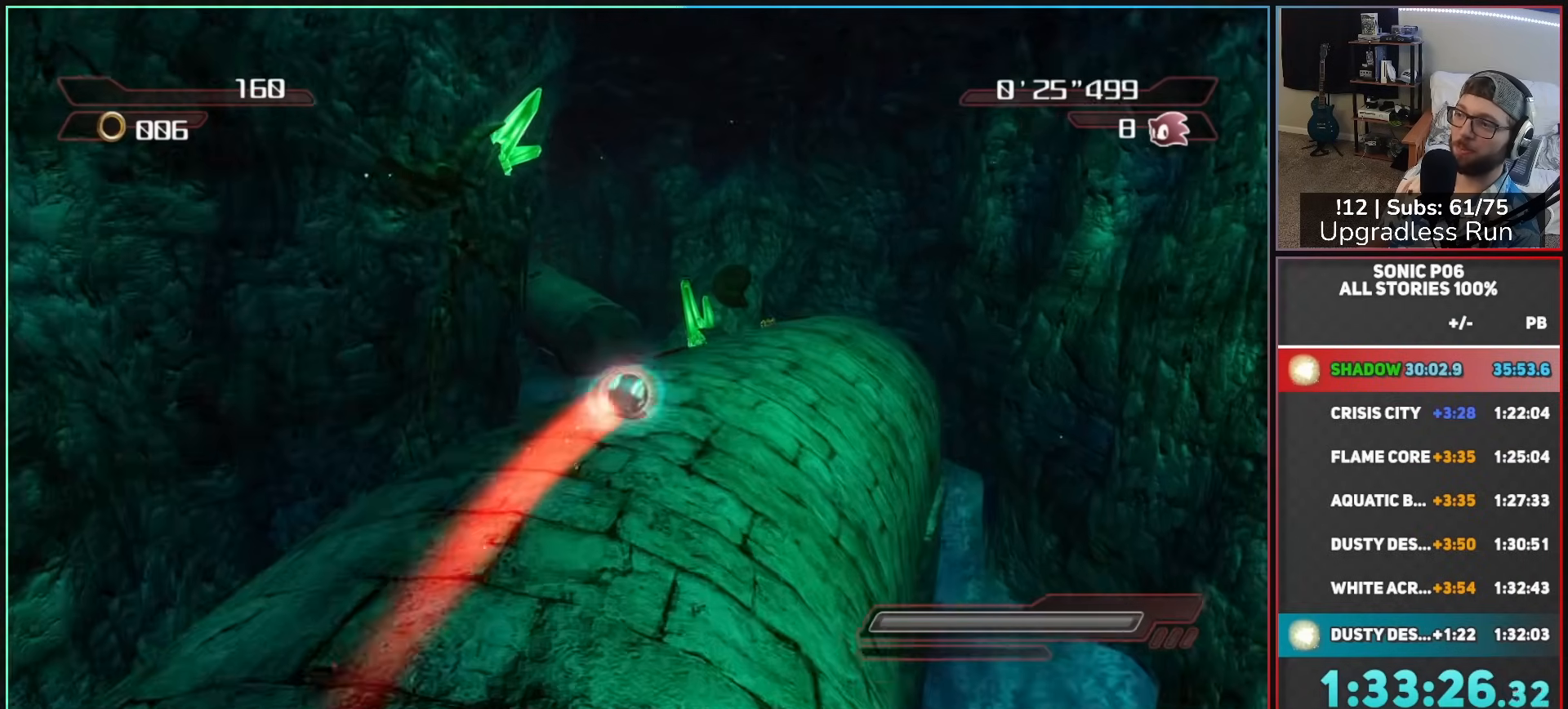
{"buttons": [], "left_stick": "up", "right_stick": "center", "button_events": []}
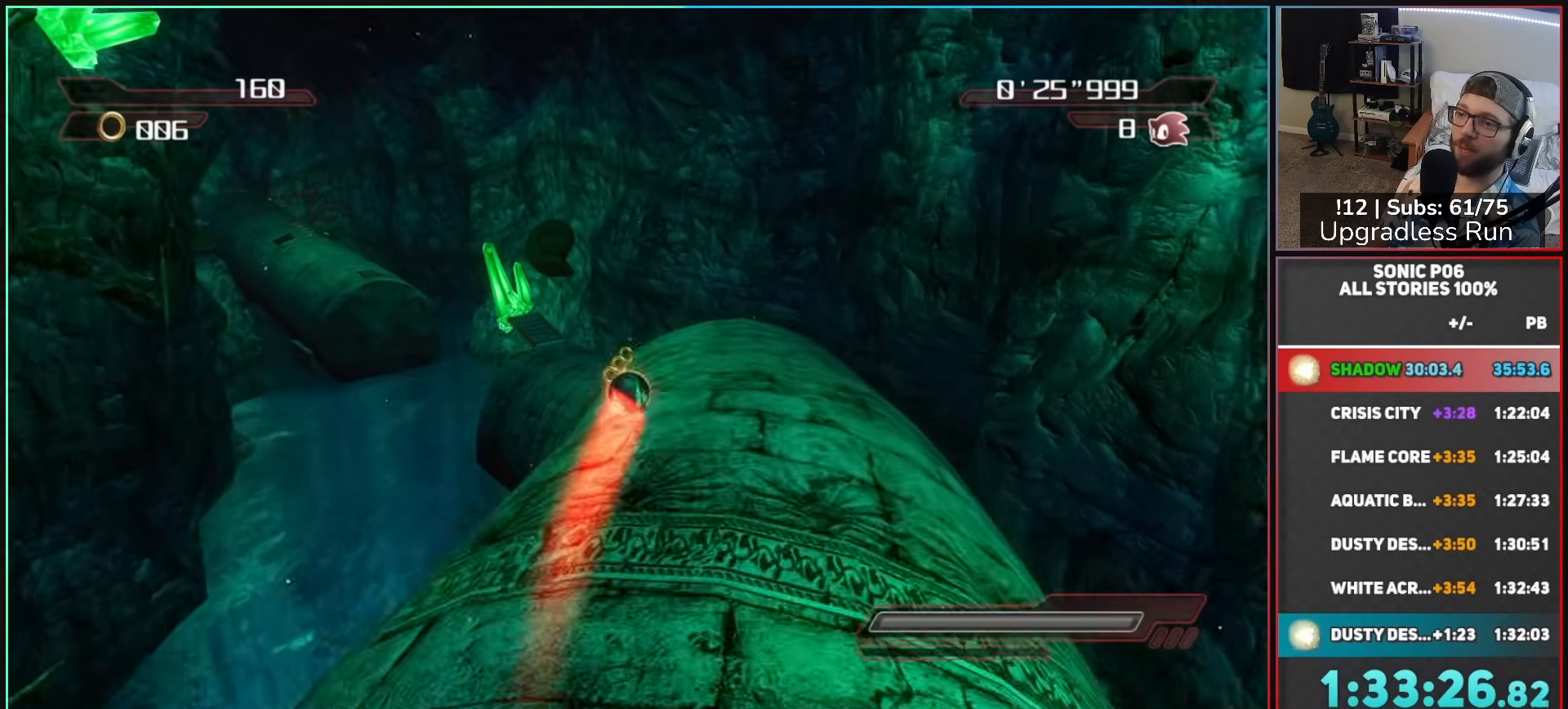
{"buttons": [], "left_stick": "up", "right_stick": "center", "button_events": []}
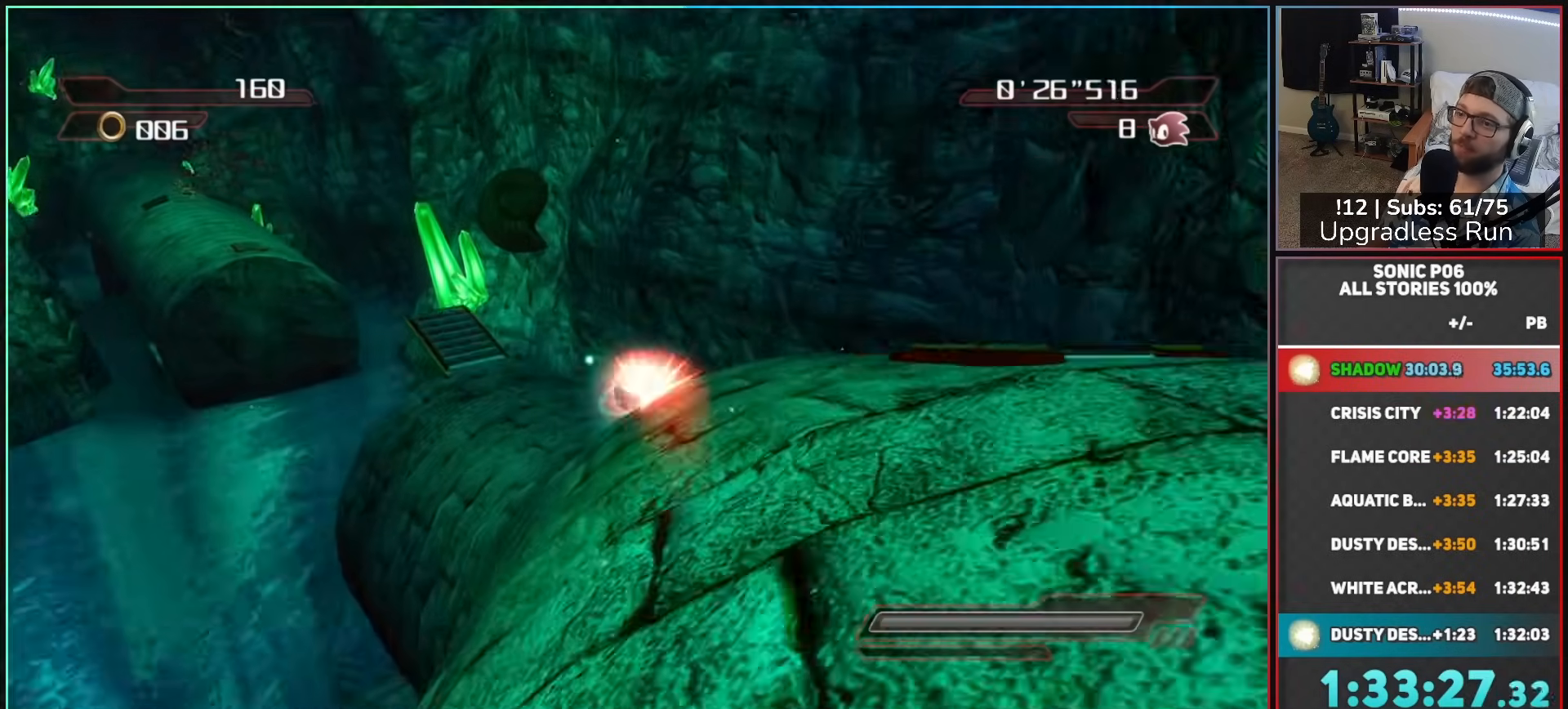
{"buttons": ["A"], "left_stick": "up-left", "right_stick": "center", "button_events": [[233, "A", "down"]]}
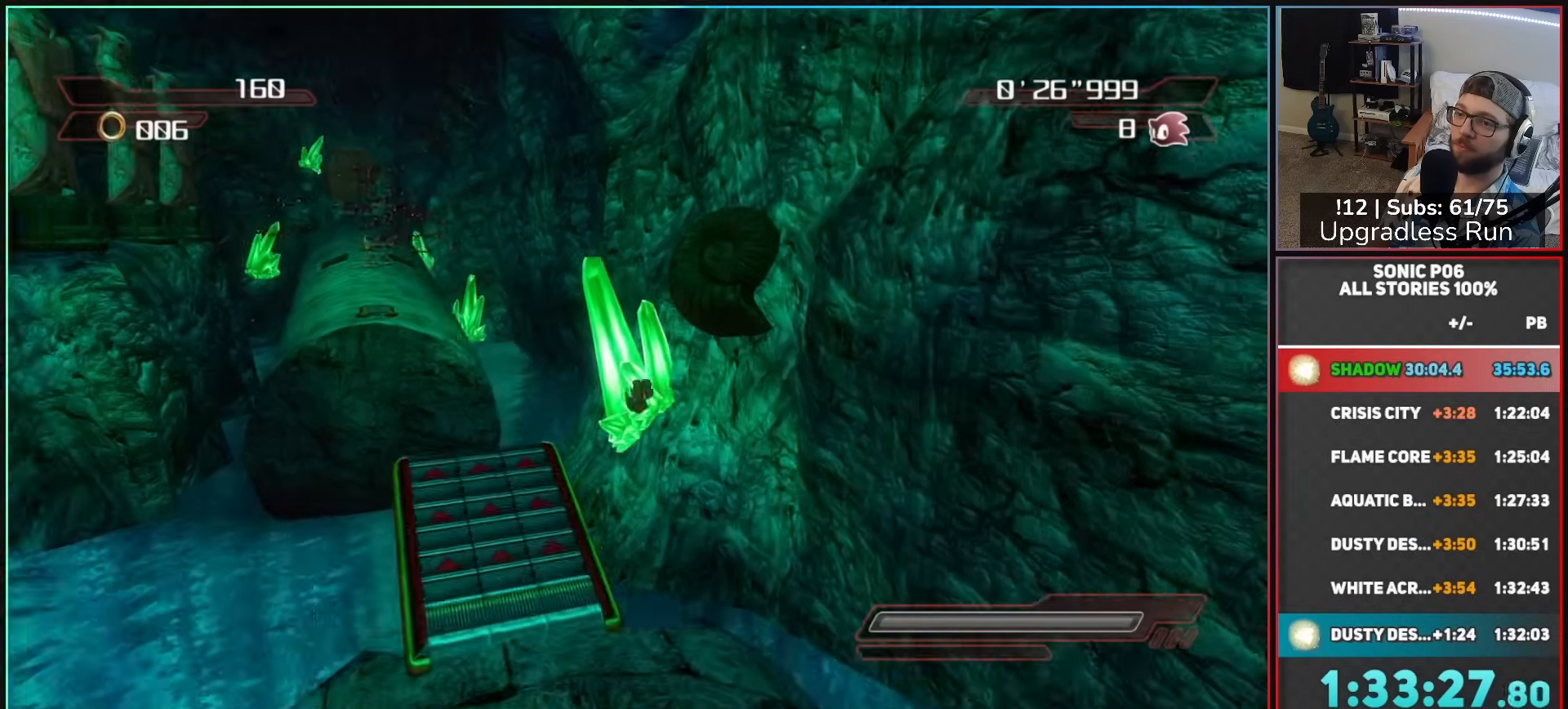
{"buttons": [], "left_stick": "up", "right_stick": "center", "button_events": [[150, "A", "up"], [200, "A", "down"], [400, "A", "up"]]}
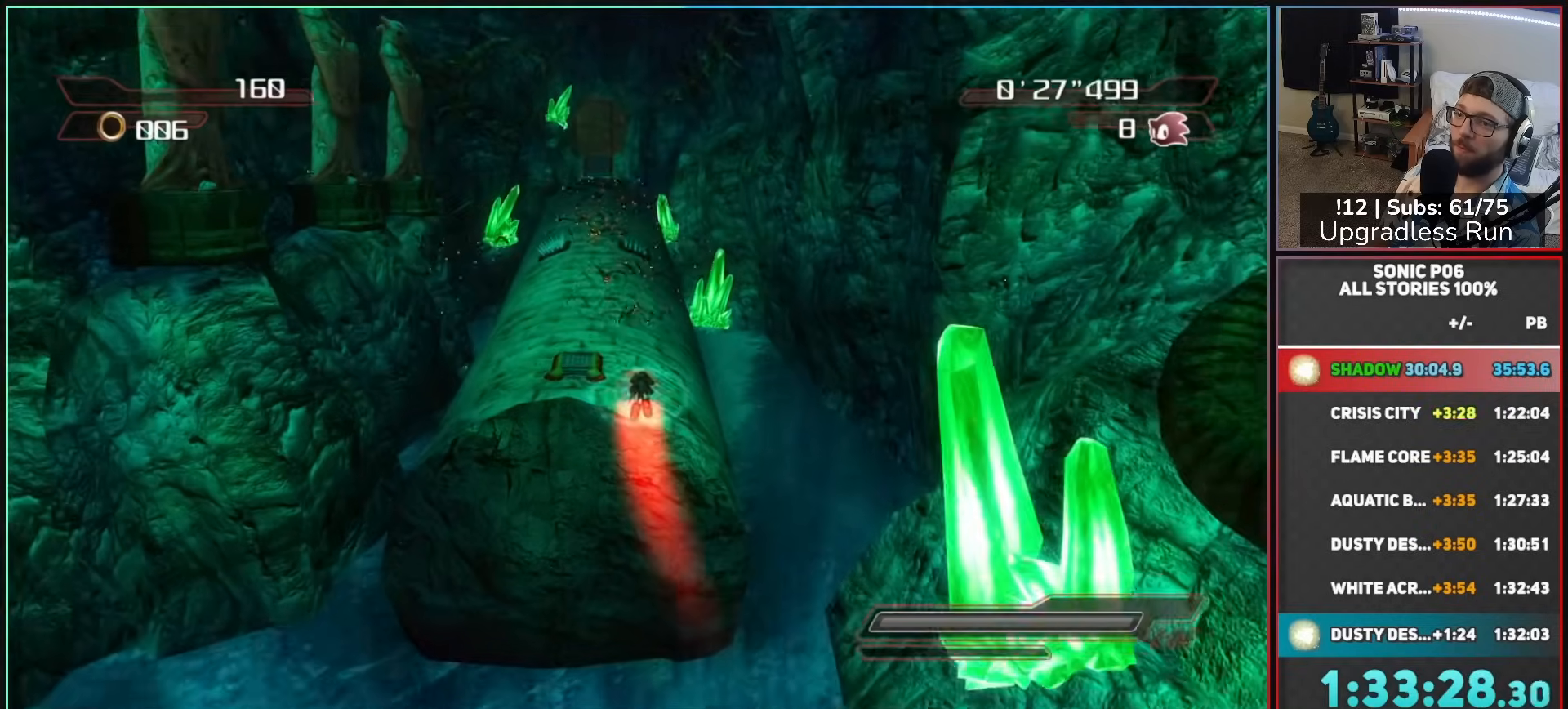
{"buttons": ["X"], "left_stick": "up", "right_stick": "center", "button_events": [[167, "A", "down"], [167, "X", "down"], [333, "A", "up"], [367, "X", "up"], [483, "X", "down"]]}
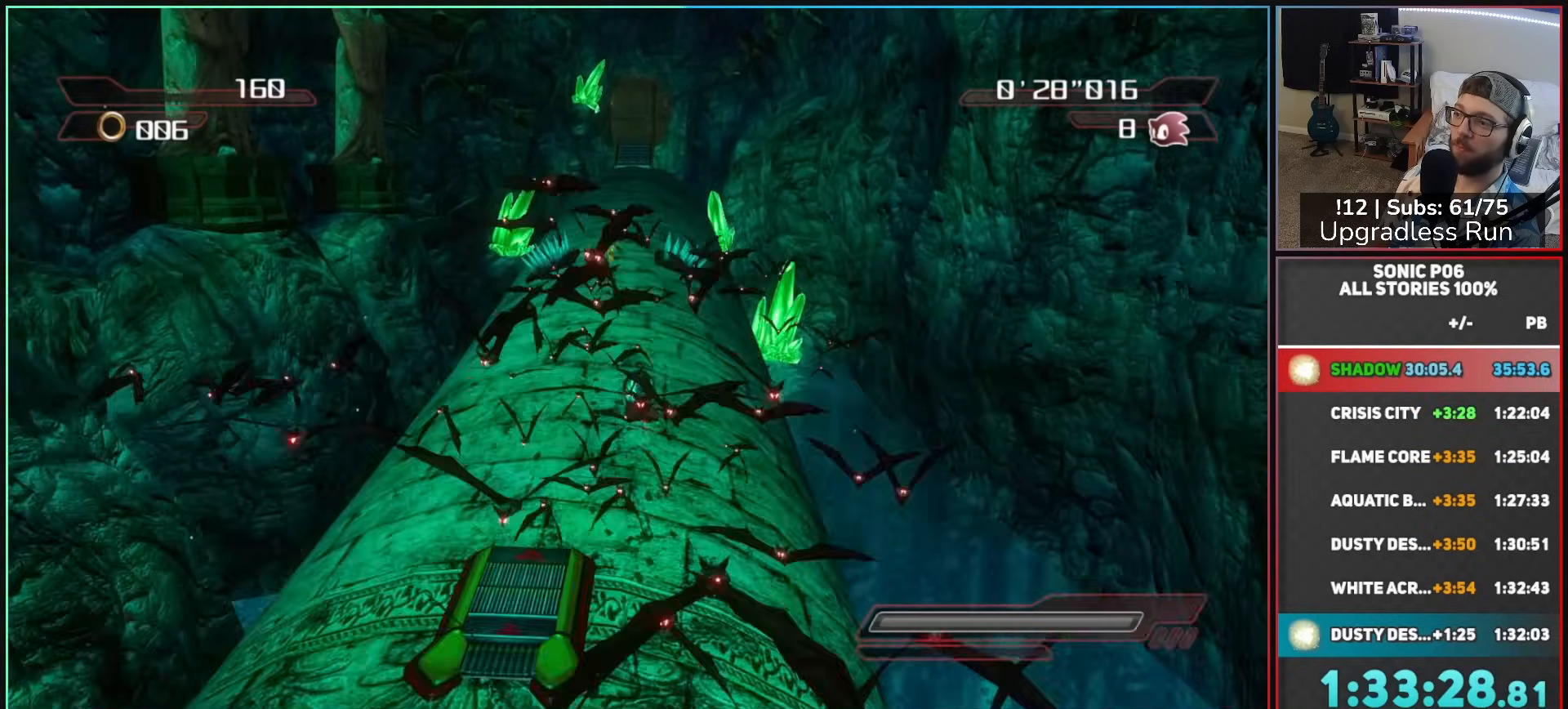
{"buttons": [], "left_stick": "up", "right_stick": "center", "button_events": [[33, "X", "up"], [267, "X", "down"], [367, "X", "up"], [433, "X", "down"], [500, "X", "up"]]}
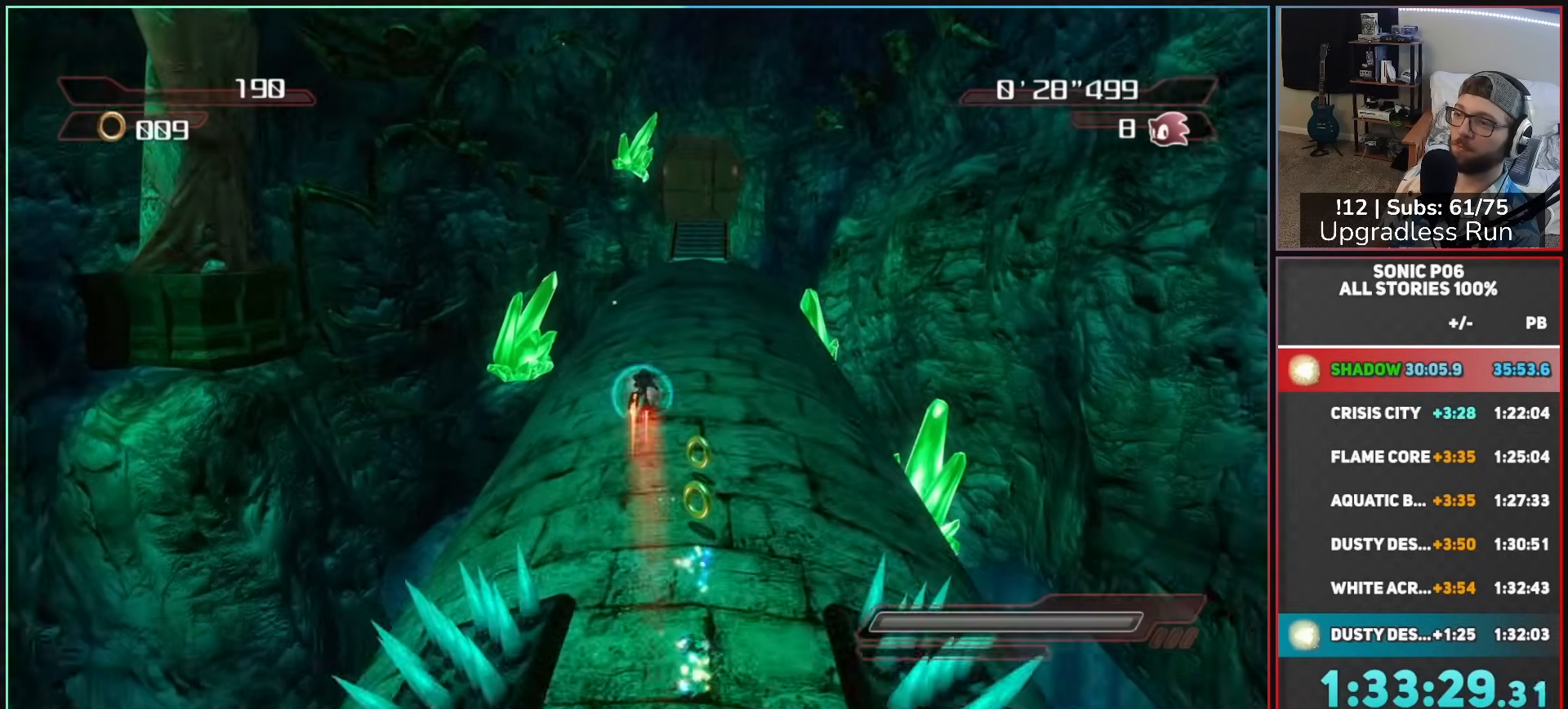
{"buttons": ["A"], "left_stick": "up", "right_stick": "center", "button_events": [[67, "X", "down"], [150, "X", "up"], [333, "A", "down"]]}
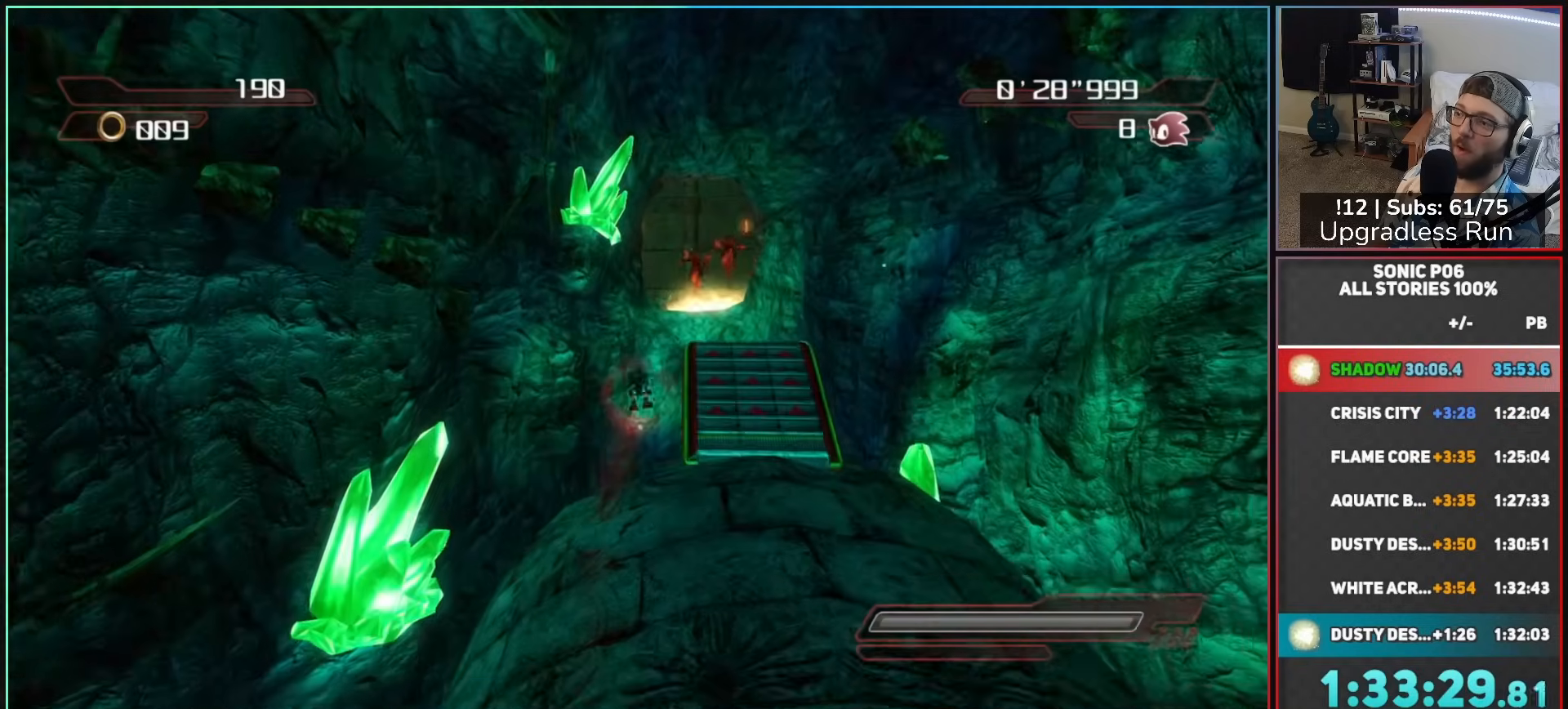
{"buttons": [], "left_stick": "up", "right_stick": "center", "button_events": [[283, "A", "up"]]}
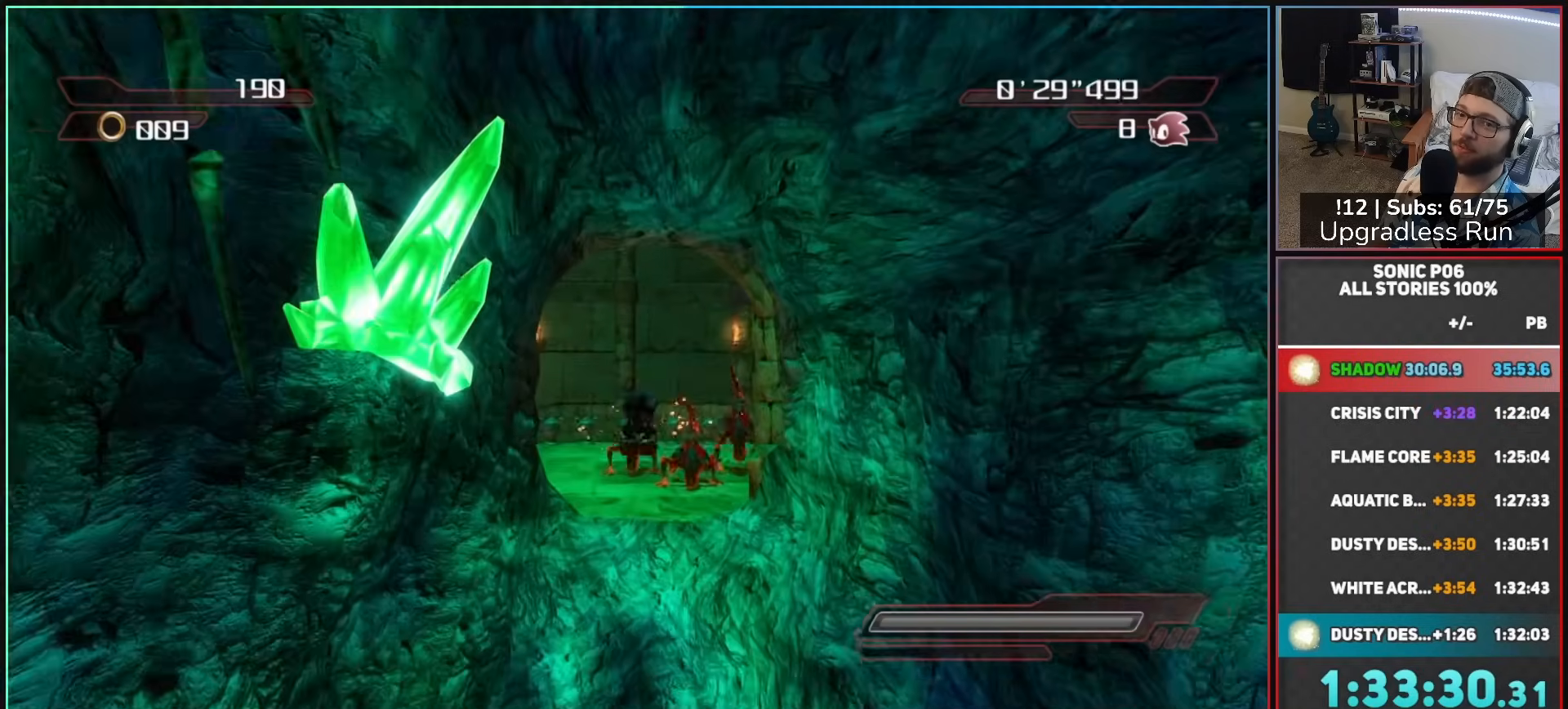
{"buttons": [], "left_stick": "up", "right_stick": "center", "button_events": [[150, "A", "down"], [400, "A", "up"]]}
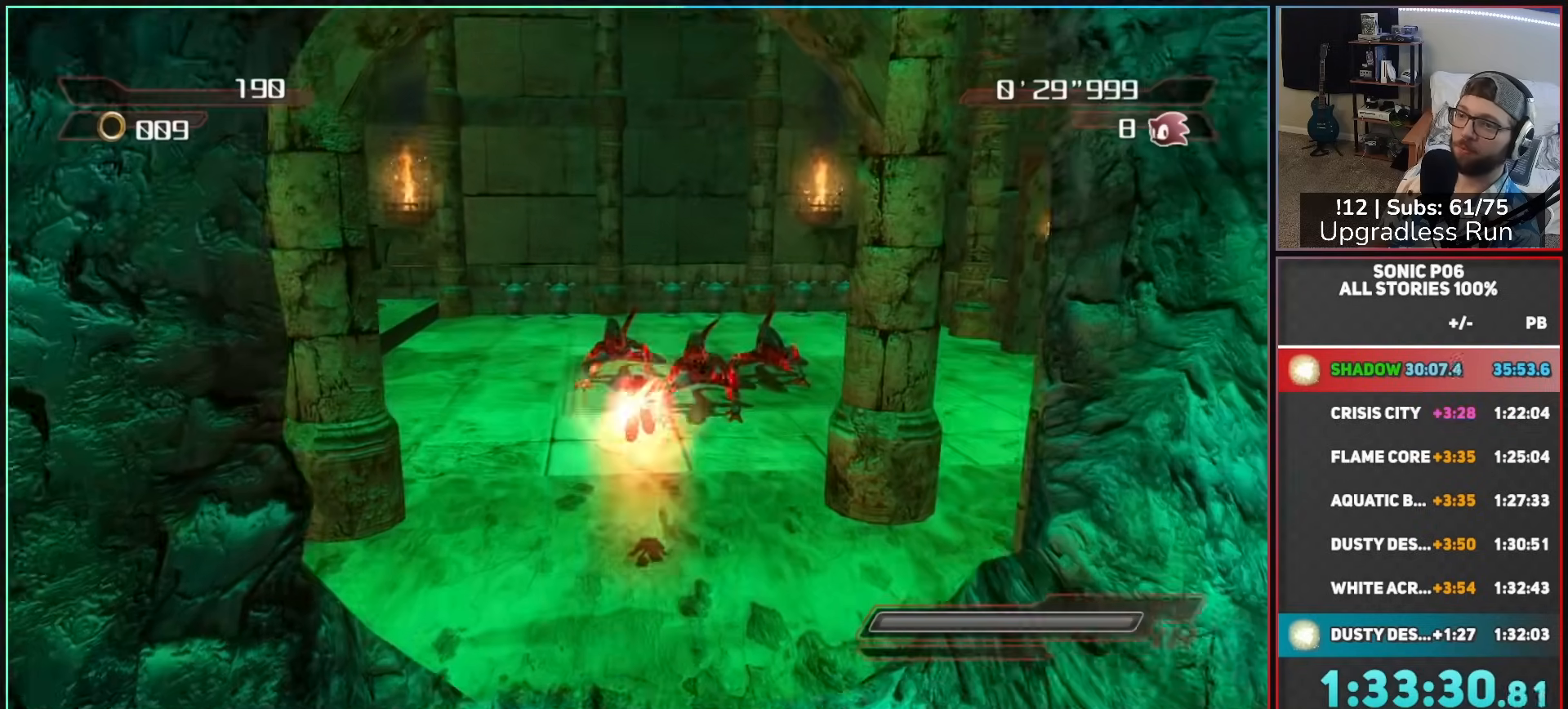
{"buttons": [], "left_stick": "right", "right_stick": "center", "button_events": [[400, "X", "down"], [450, "X", "up"]]}
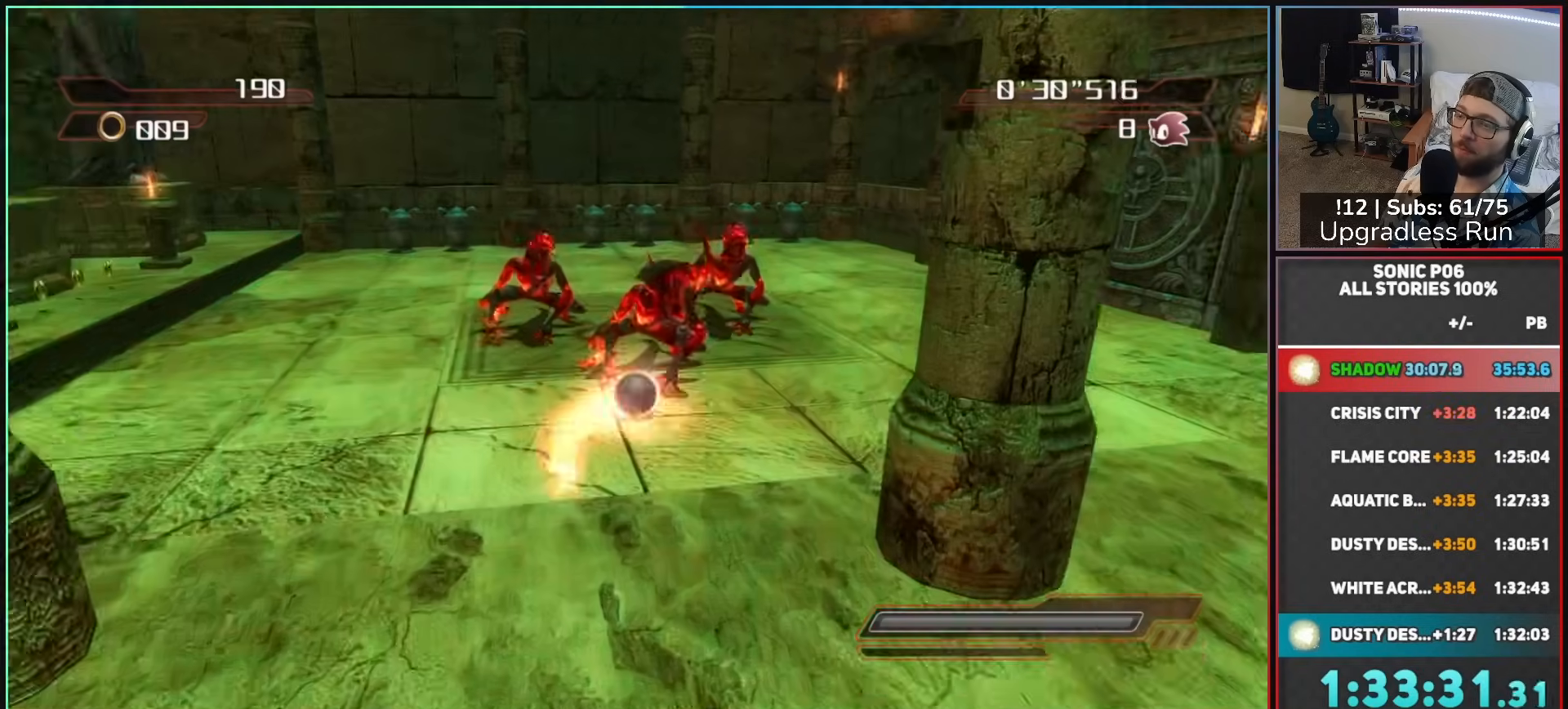
{"buttons": [], "left_stick": "left", "right_stick": "center", "button_events": [[83, "B", "down"], [150, "B", "up"], [233, "B", "down"], [283, "B", "up"], [367, "B", "down"], [450, "B", "up"]]}
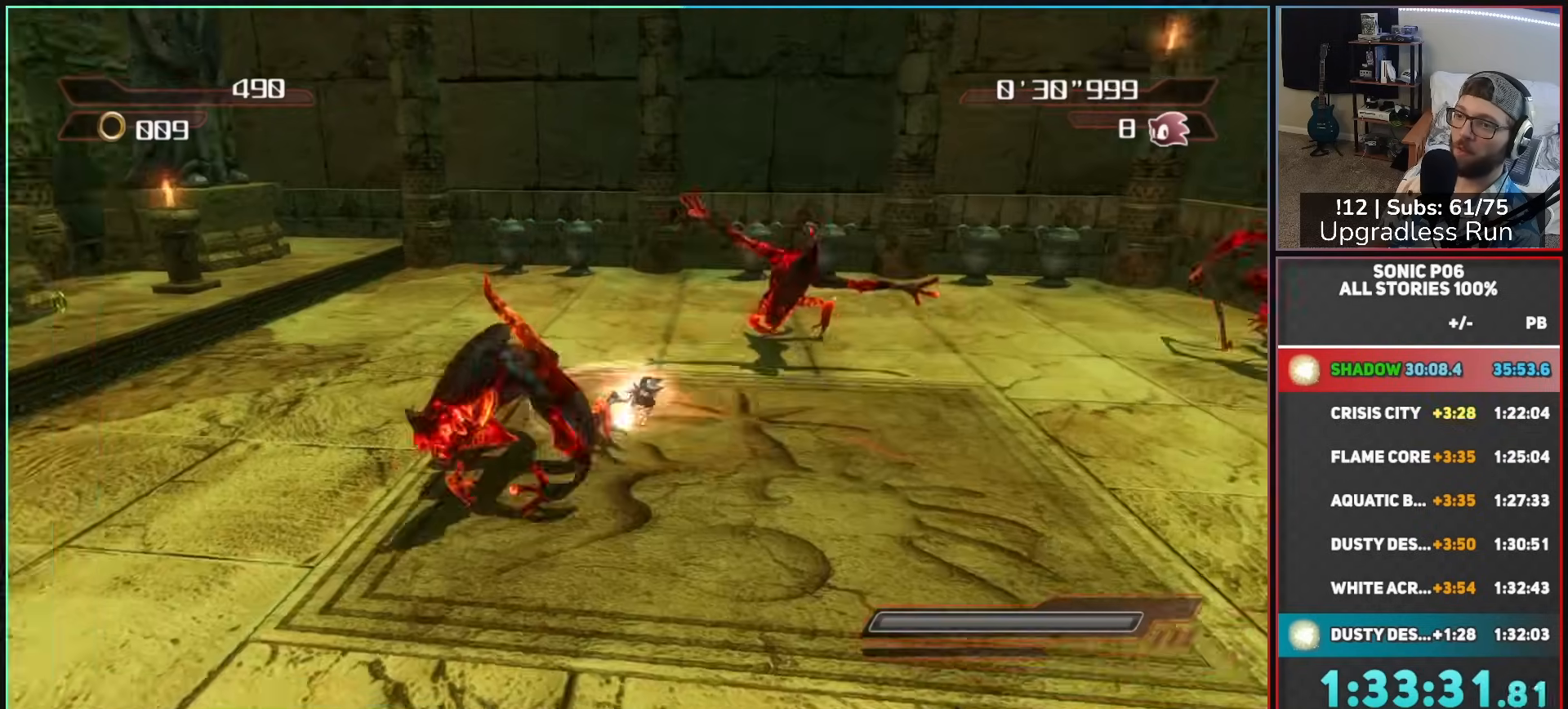
{"buttons": ["B"], "left_stick": "down", "right_stick": "center"}